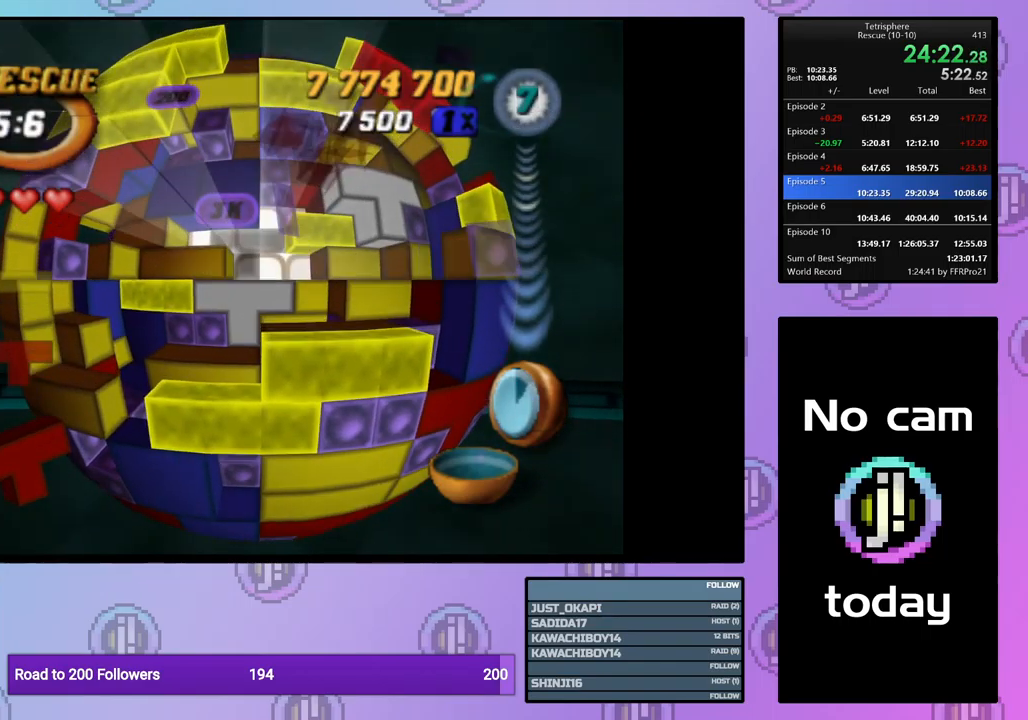
Gameplay with a controller (PlayStation layout); each line is a JSON object with the inputs held at the frame after it. "events" lists button and stick changes between this image and that frame as [ms after this image, input, new state], when the widget could be followed in between. Not read: left_stick right_stick.
{"buttons": [], "events": [[50, "DPAD_RIGHT", "down"], [134, "DPAD_RIGHT", "up"], [250, "DPAD_UP", "down"], [334, "DPAD_UP", "up"], [400, "DPAD_UP", "down"], [500, "DPAD_UP", "up"]]}
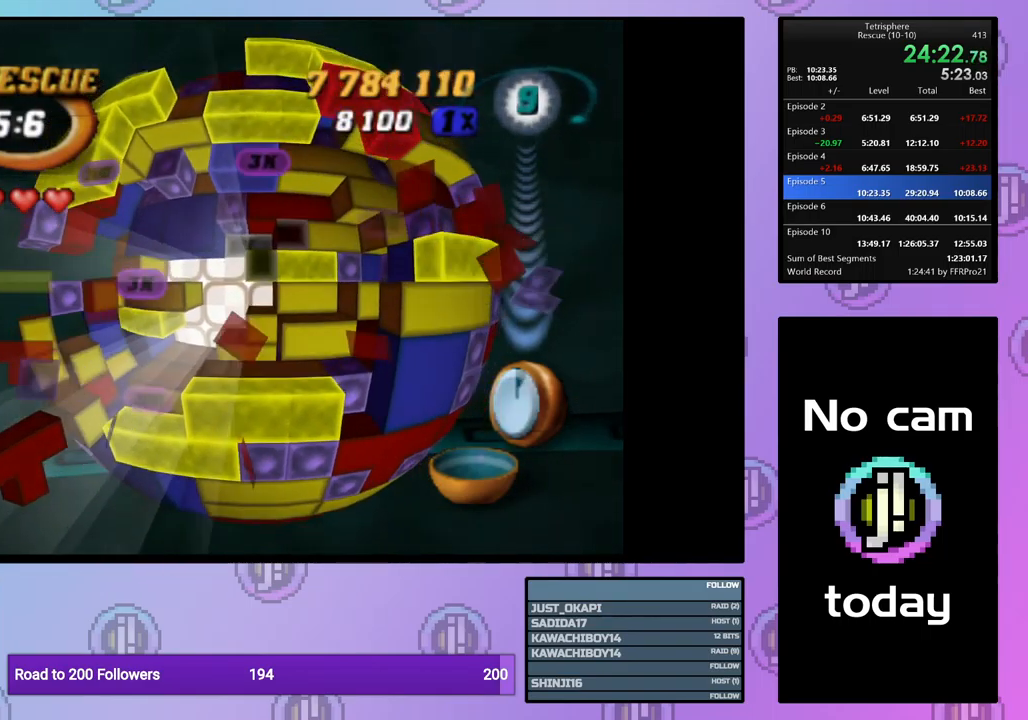
{"buttons": ["DPAD_RIGHT"], "events": [[67, "DPAD_UP", "down"], [117, "DPAD_UP", "up"], [217, "DPAD_RIGHT", "down"], [300, "DPAD_RIGHT", "up"], [350, "DPAD_RIGHT", "down"], [450, "DPAD_RIGHT", "up"], [500, "DPAD_RIGHT", "down"]]}
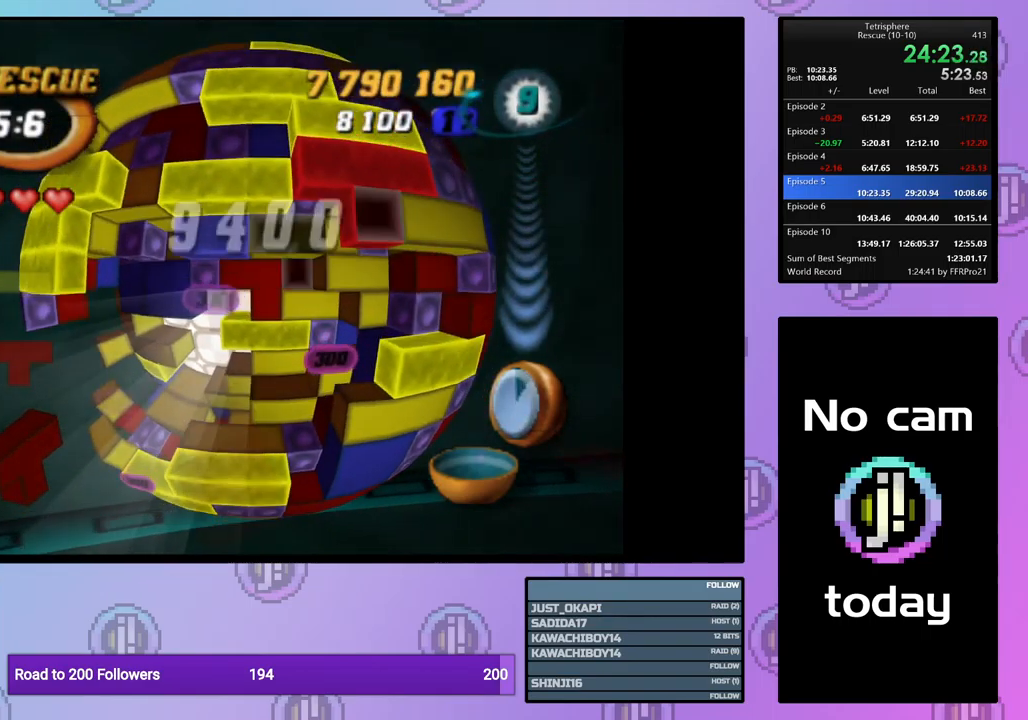
{"buttons": ["SQUARE"], "events": [[134, "DPAD_RIGHT", "up"], [217, "DPAD_UP", "down"], [267, "SQUARE", "down"], [317, "DPAD_UP", "up"], [417, "DPAD_LEFT", "down"], [500, "DPAD_LEFT", "up"]]}
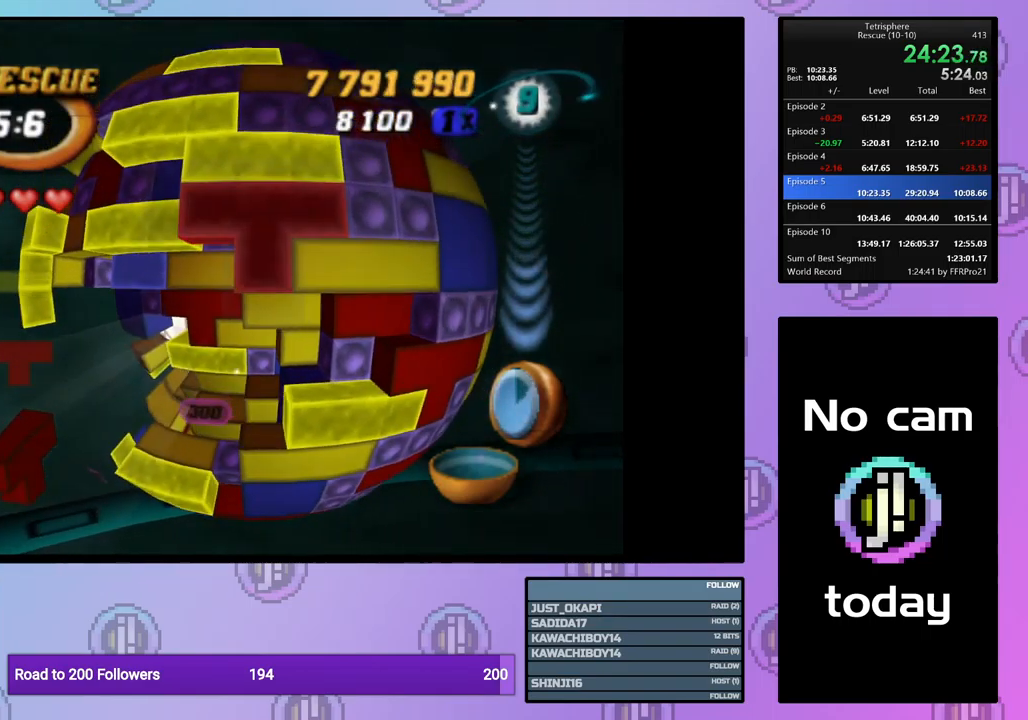
{"buttons": ["SQUARE"], "events": [[67, "DPAD_LEFT", "down"], [167, "DPAD_LEFT", "up"], [250, "DPAD_LEFT", "down"], [317, "DPAD_LEFT", "up"], [367, "DPAD_DOWN", "down"], [467, "DPAD_DOWN", "up"]]}
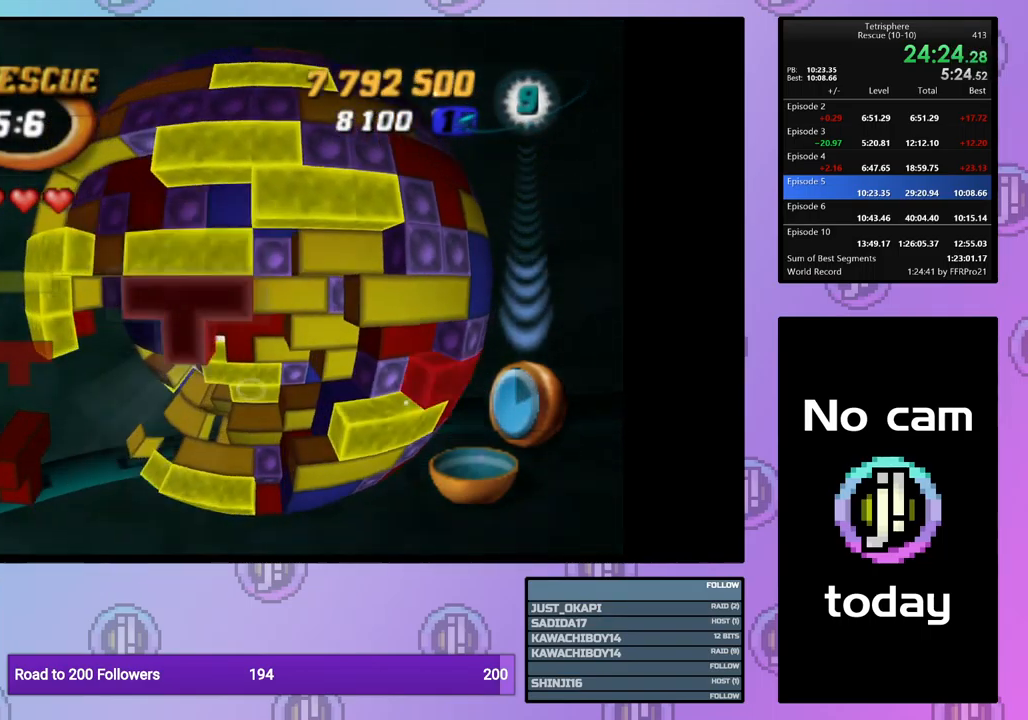
{"buttons": ["SQUARE", "DPAD_RIGHT"], "events": [[34, "DPAD_DOWN", "down"], [134, "DPAD_DOWN", "up"], [267, "DPAD_DOWN", "down"], [350, "DPAD_DOWN", "up"], [467, "DPAD_RIGHT", "down"]]}
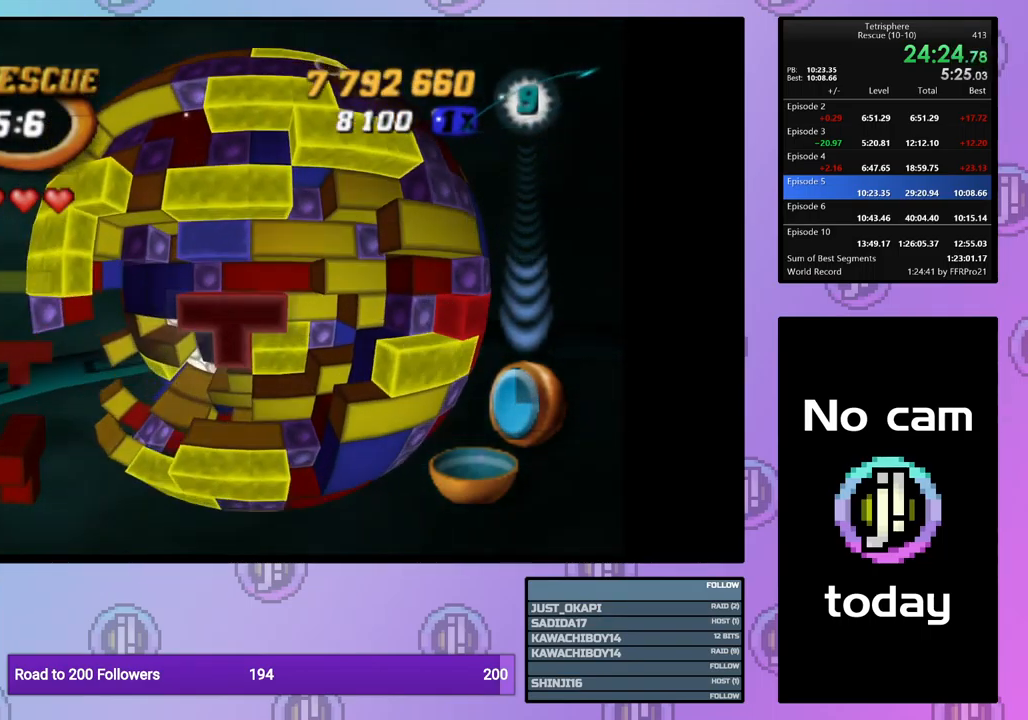
{"buttons": [], "events": [[67, "DPAD_RIGHT", "up"], [284, "DPAD_UP", "down"], [384, "DPAD_UP", "up"], [484, "SQUARE", "up"]]}
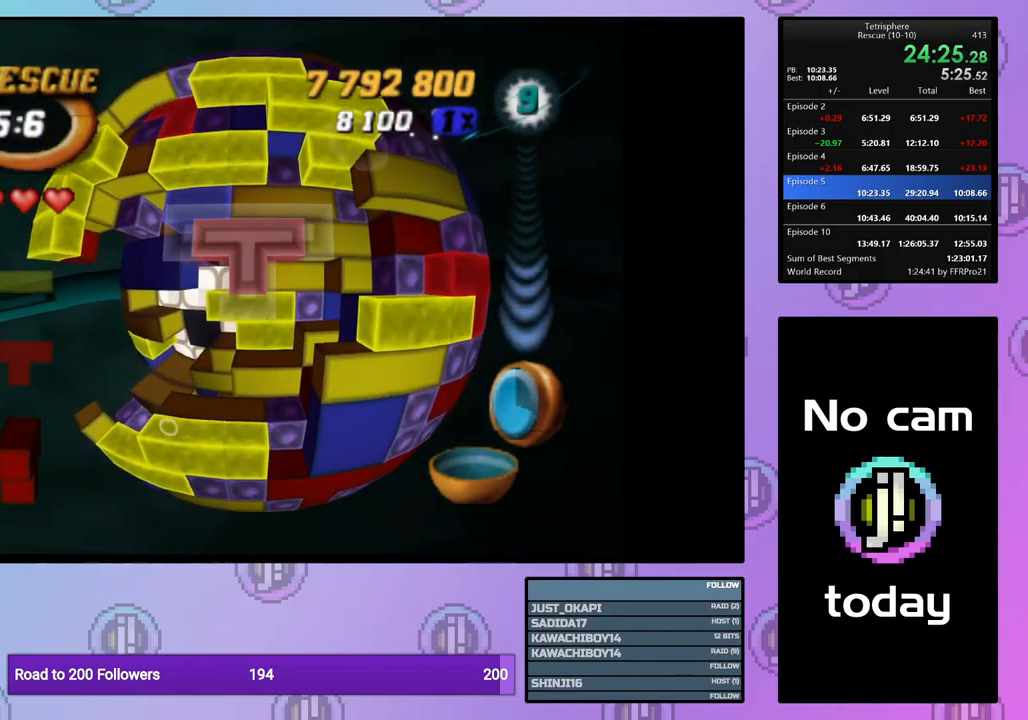
{"buttons": [], "events": [[117, "CROSS", "down"], [234, "CROSS", "up"], [350, "CROSS", "down"], [467, "CROSS", "up"]]}
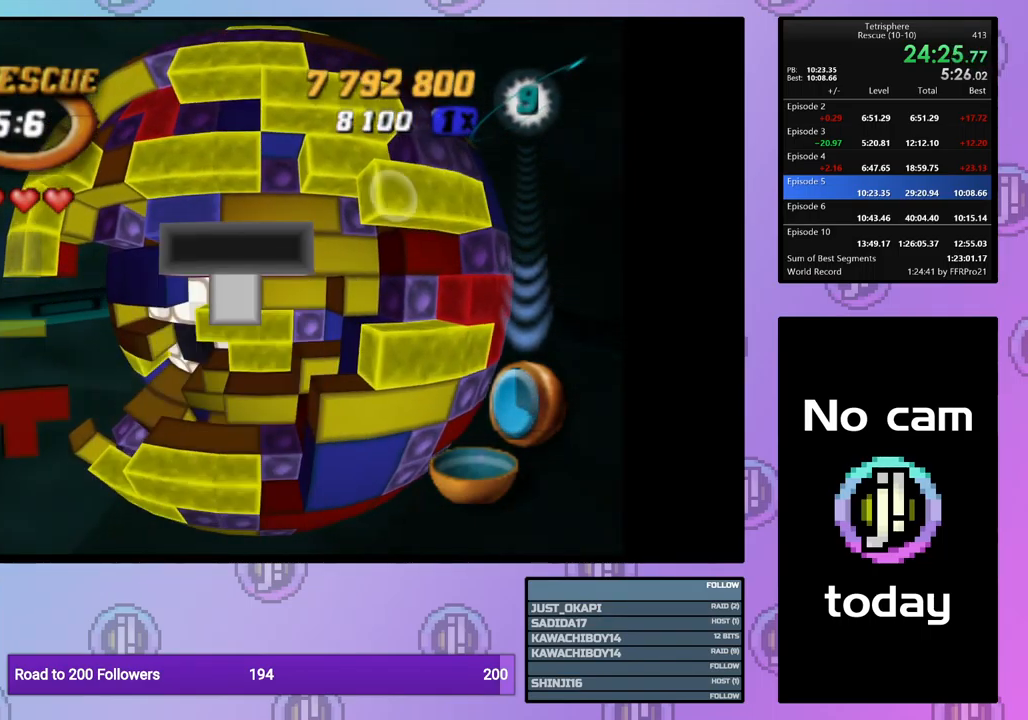
{"buttons": [], "events": [[34, "DPAD_DOWN", "down"], [100, "DPAD_DOWN", "up"], [150, "DPAD_DOWN", "down"], [284, "DPAD_DOWN", "up"], [317, "DPAD_DOWN", "down"], [434, "DPAD_DOWN", "up"]]}
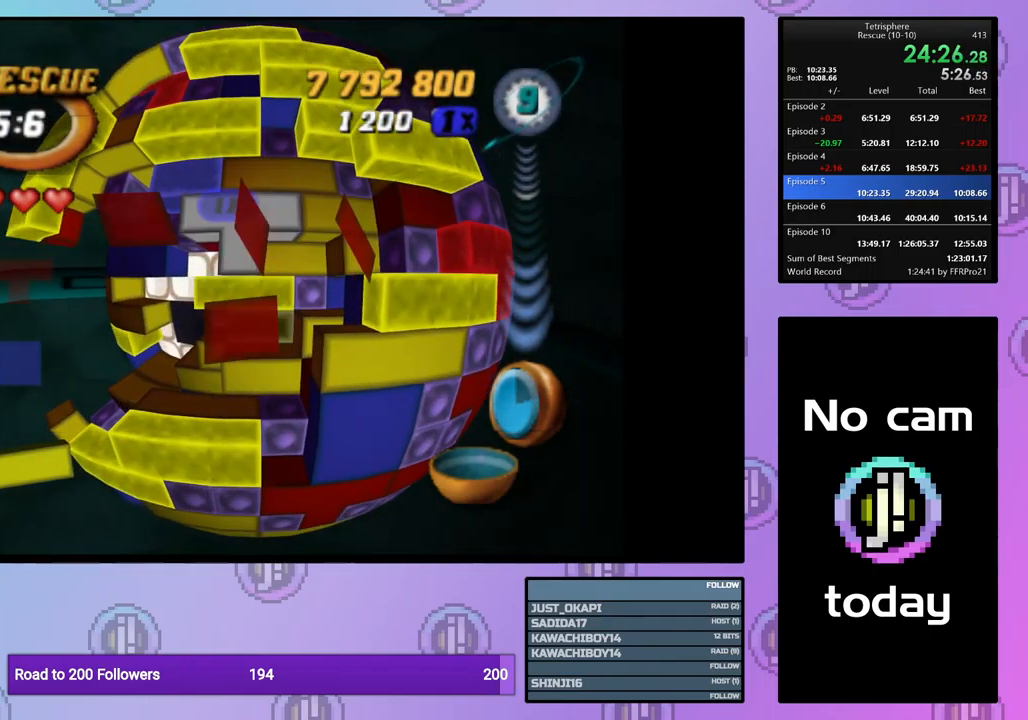
{"buttons": ["DPAD_LEFT"], "events": [[34, "DPAD_RIGHT", "down"], [134, "SQUARE", "down"], [150, "DPAD_RIGHT", "up"], [267, "DPAD_LEFT", "down"], [367, "DPAD_LEFT", "up"], [384, "SQUARE", "up"], [434, "DPAD_LEFT", "down"]]}
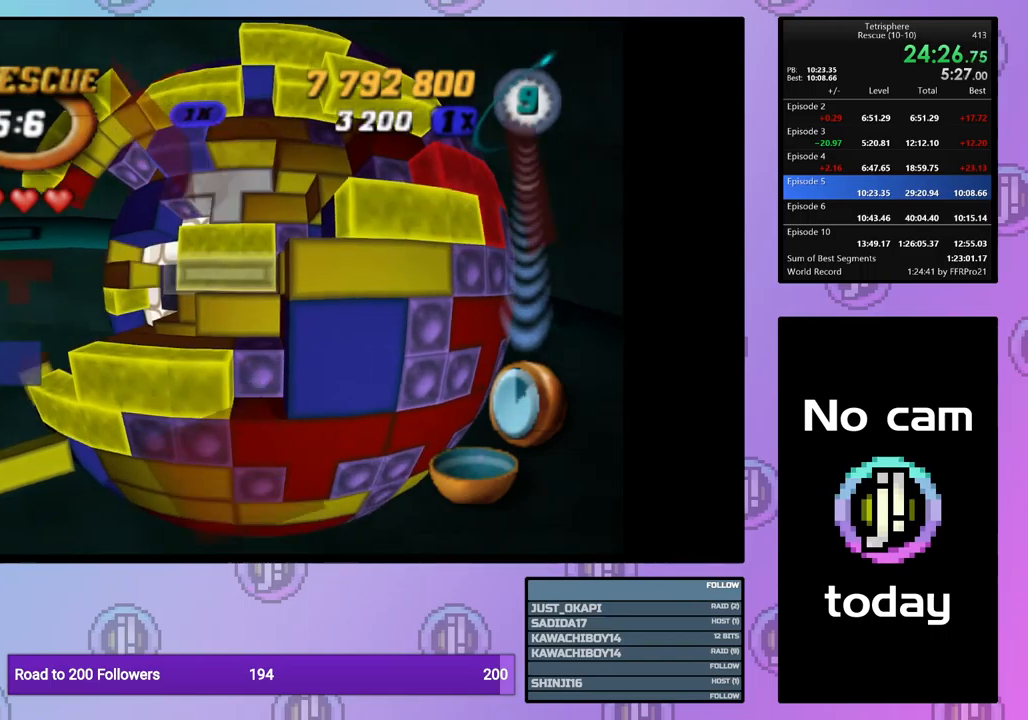
{"buttons": ["DPAD_LEFT"], "events": [[50, "DPAD_LEFT", "up"], [117, "DPAD_LEFT", "down"], [217, "DPAD_LEFT", "up"], [283, "DPAD_LEFT", "down"], [367, "DPAD_LEFT", "up"], [433, "DPAD_LEFT", "down"]]}
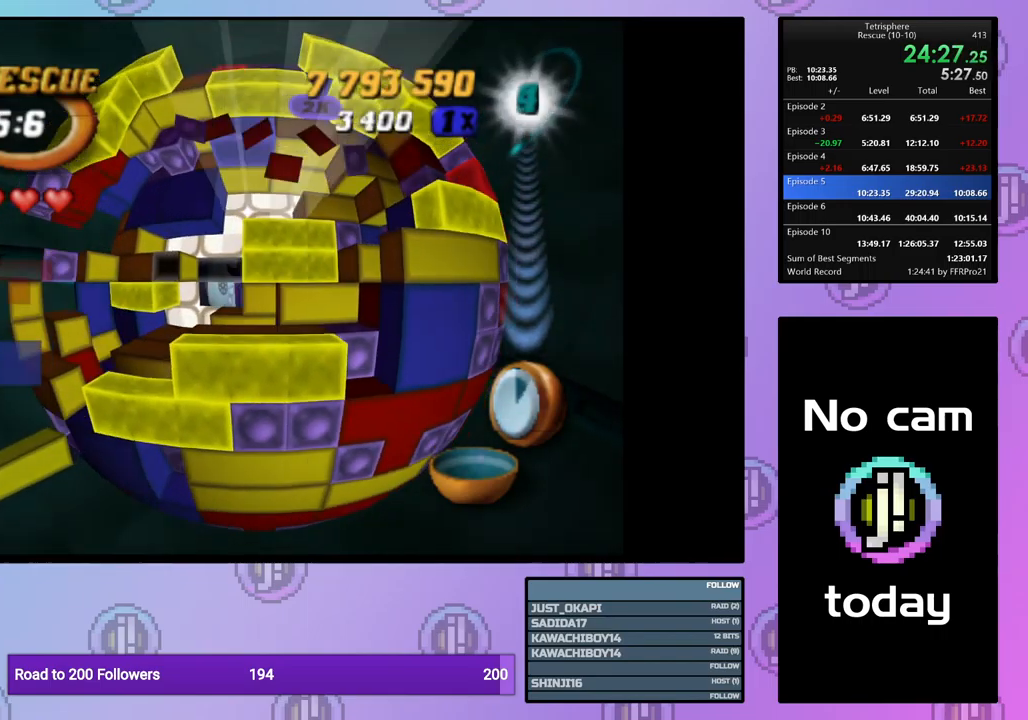
{"buttons": ["SQUARE", "DPAD_RIGHT"], "events": [[33, "DPAD_LEFT", "up"], [100, "DPAD_LEFT", "down"], [167, "DPAD_LEFT", "up"], [200, "SQUARE", "down"], [267, "DPAD_RIGHT", "down"], [383, "DPAD_RIGHT", "up"], [433, "DPAD_RIGHT", "down"]]}
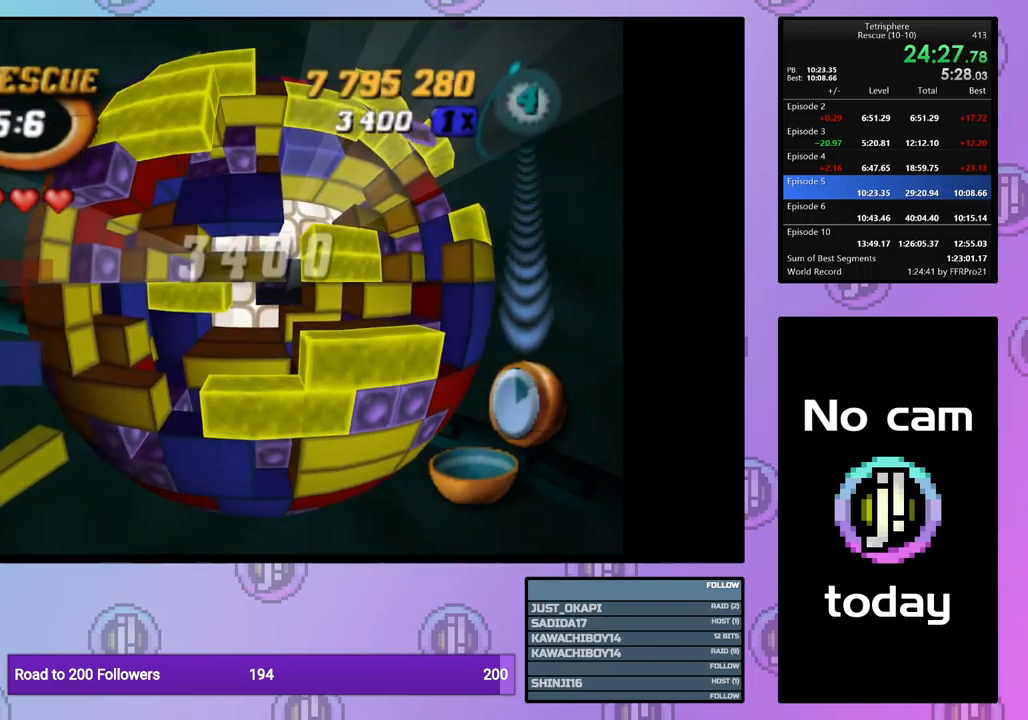
{"buttons": ["DPAD_LEFT"], "events": [[50, "DPAD_RIGHT", "up"], [200, "DPAD_UP", "down"], [300, "DPAD_UP", "up"], [367, "SQUARE", "up"], [417, "DPAD_LEFT", "down"]]}
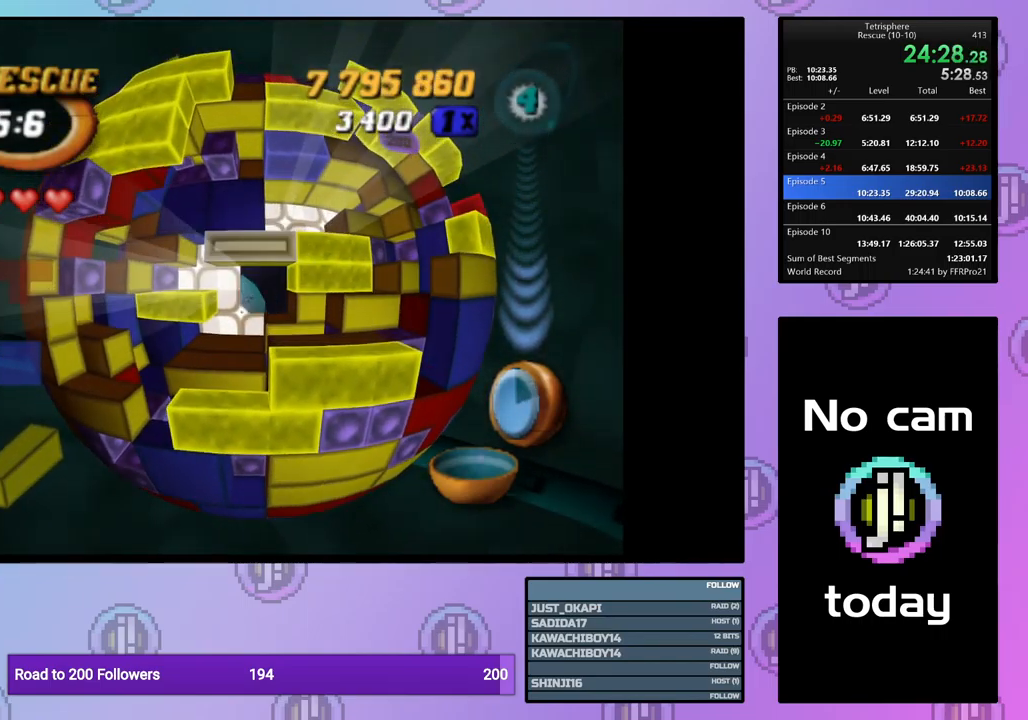
{"buttons": ["SQUARE"], "events": [[17, "DPAD_LEFT", "up"], [67, "DPAD_LEFT", "down"], [167, "DPAD_LEFT", "up"], [233, "DPAD_LEFT", "down"], [333, "DPAD_LEFT", "up"], [383, "DPAD_LEFT", "down"], [483, "DPAD_LEFT", "up"], [483, "SQUARE", "down"]]}
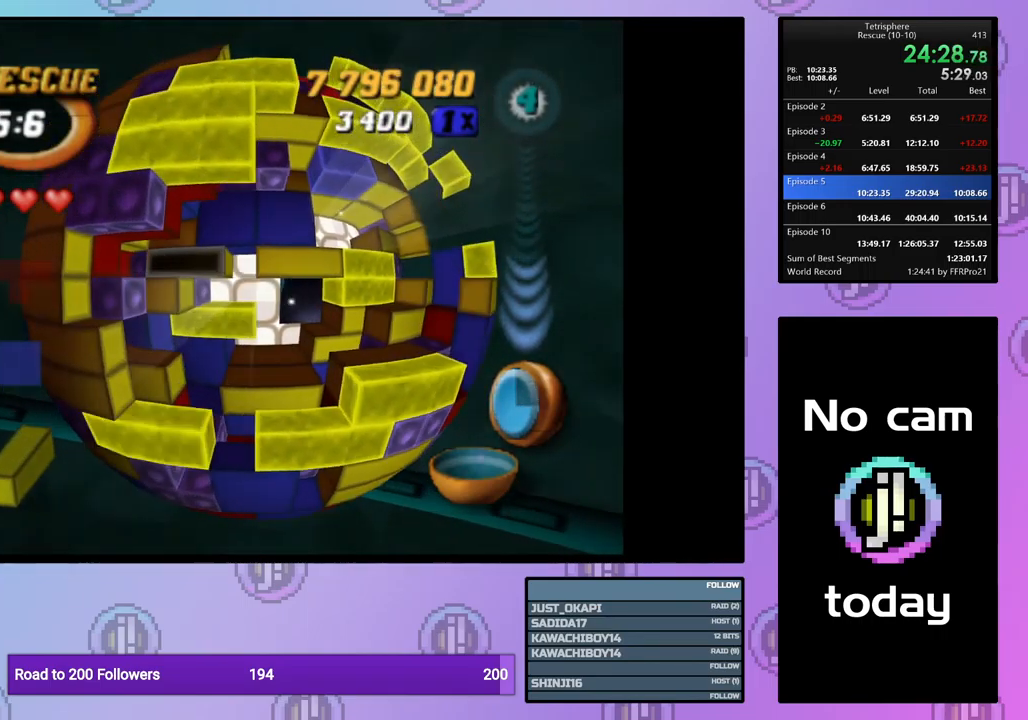
{"buttons": ["DPAD_DOWN"], "events": [[67, "DPAD_RIGHT", "down"], [183, "DPAD_RIGHT", "up"], [250, "SQUARE", "up"], [317, "DPAD_DOWN", "down"], [433, "DPAD_DOWN", "up"], [483, "DPAD_DOWN", "down"]]}
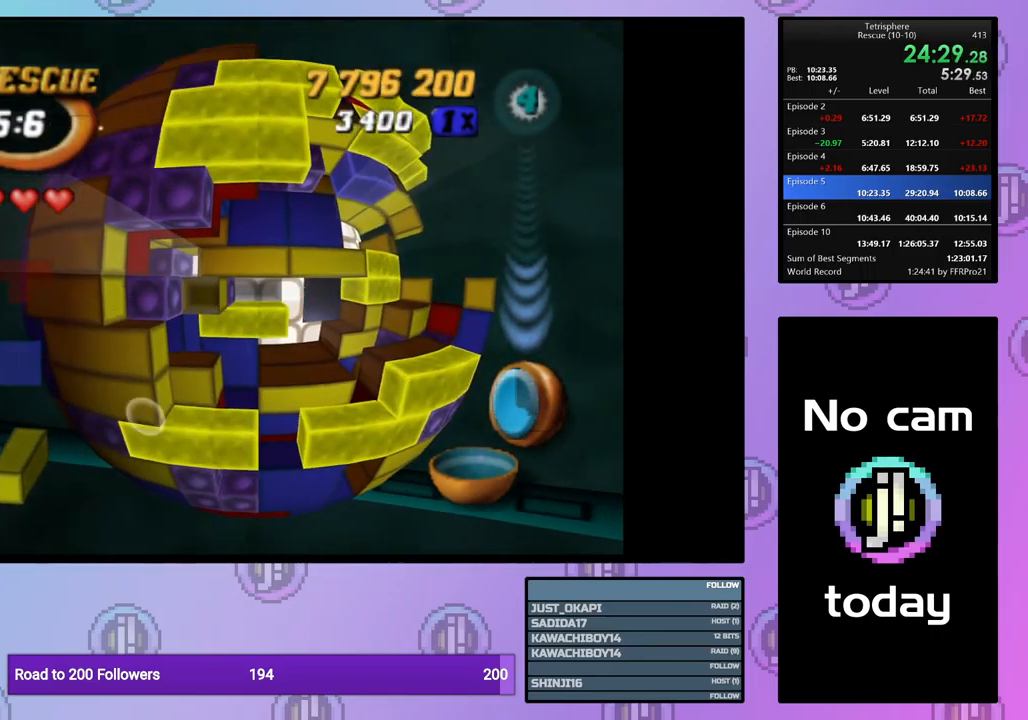
{"buttons": ["SQUARE", "DPAD_UP"], "events": [[83, "DPAD_DOWN", "up"], [167, "SQUARE", "down"], [250, "DPAD_RIGHT", "down"], [350, "DPAD_RIGHT", "up"], [417, "DPAD_UP", "down"]]}
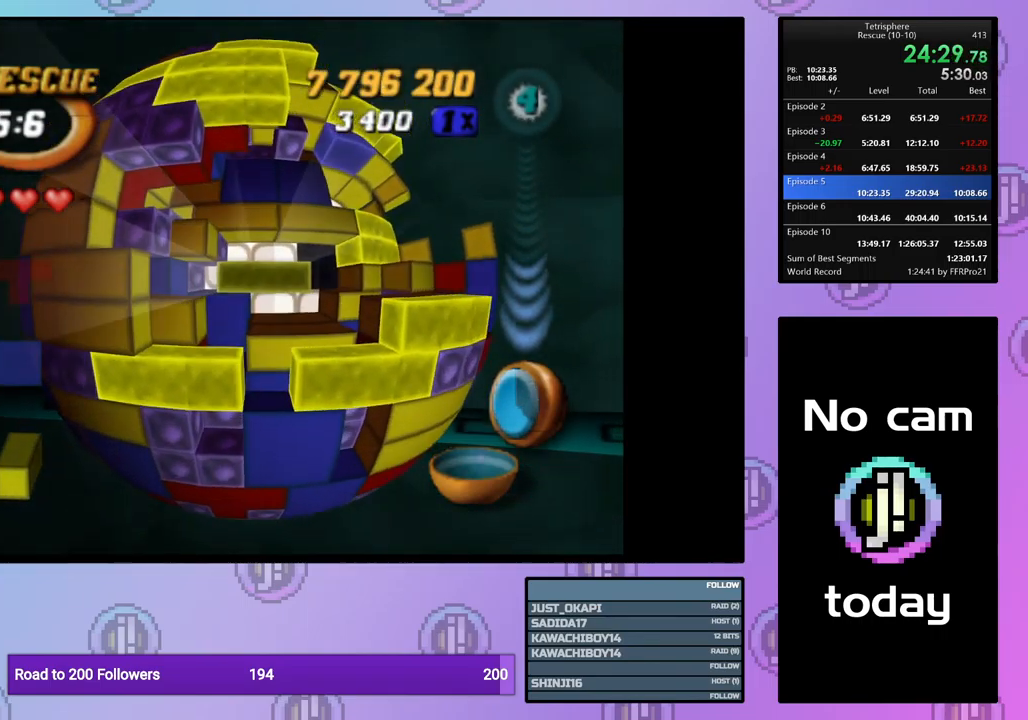
{"buttons": ["DPAD_LEFT"], "events": [[17, "DPAD_UP", "up"], [100, "DPAD_LEFT", "down"], [200, "DPAD_LEFT", "up"], [233, "SQUARE", "up"], [317, "DPAD_LEFT", "down"], [400, "DPAD_LEFT", "up"], [467, "DPAD_LEFT", "down"]]}
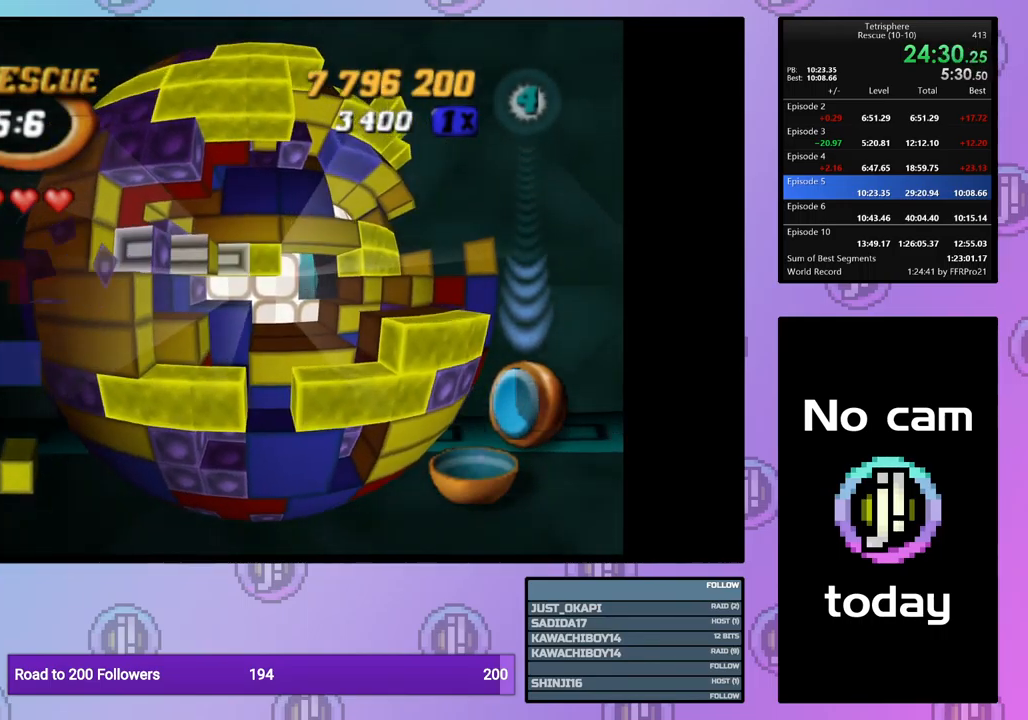
{"buttons": ["SQUARE"], "events": [[67, "DPAD_LEFT", "up"], [117, "SQUARE", "down"], [200, "DPAD_RIGHT", "down"], [283, "DPAD_RIGHT", "up"], [367, "DPAD_RIGHT", "down"], [467, "DPAD_RIGHT", "up"]]}
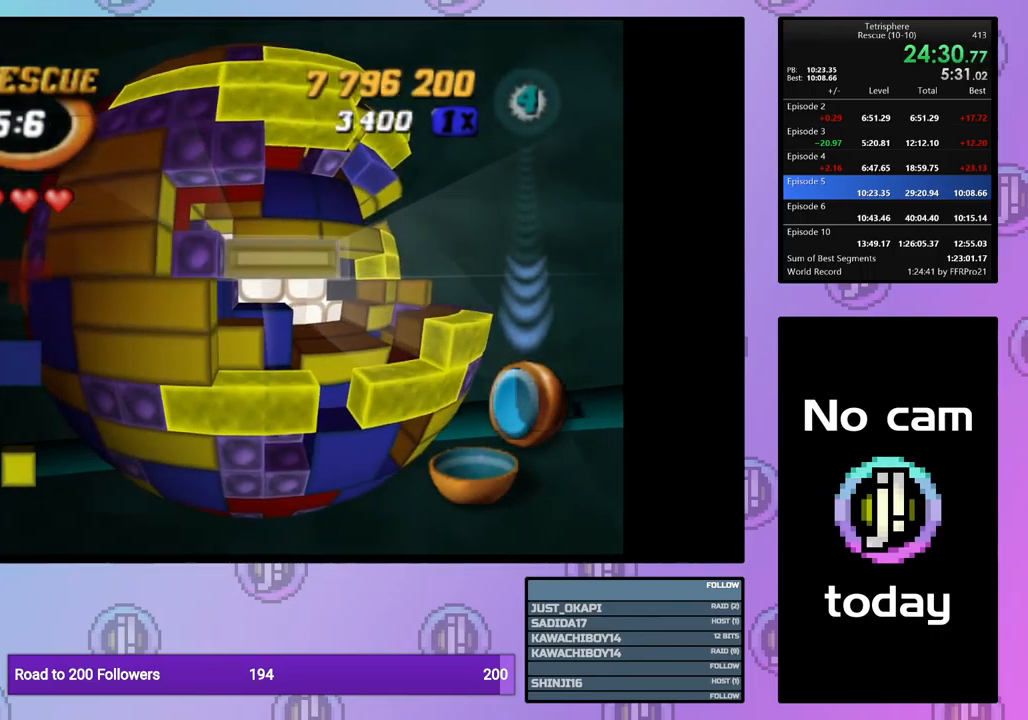
{"buttons": ["SQUARE"], "events": [[33, "DPAD_RIGHT", "down"], [133, "DPAD_RIGHT", "up"], [200, "DPAD_RIGHT", "down"], [283, "DPAD_RIGHT", "up"], [367, "DPAD_RIGHT", "down"], [467, "DPAD_RIGHT", "up"]]}
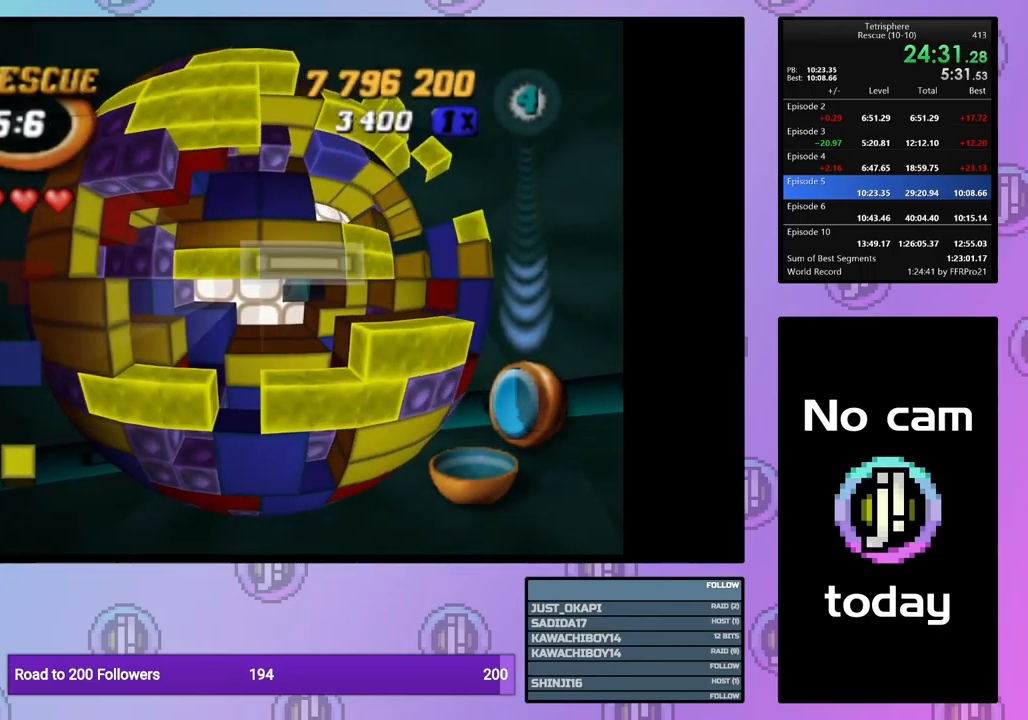
{"buttons": ["DPAD_UP"], "events": [[50, "SQUARE", "up"], [100, "DPAD_UP", "down"], [200, "DPAD_UP", "up"], [350, "CROSS", "down"], [499, "CROSS", "up"], [499, "DPAD_UP", "down"]]}
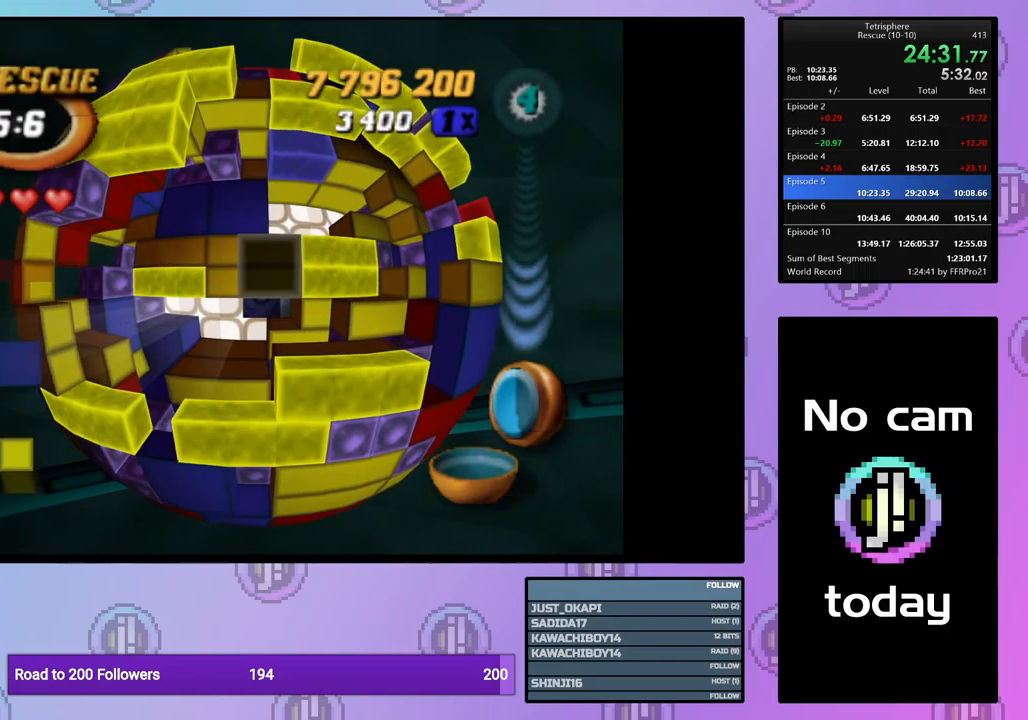
{"buttons": ["DPAD_UP"], "events": [[83, "DPAD_UP", "up"], [150, "DPAD_UP", "down"], [217, "DPAD_UP", "up"], [300, "DPAD_UP", "down"], [383, "DPAD_UP", "up"], [450, "DPAD_UP", "down"]]}
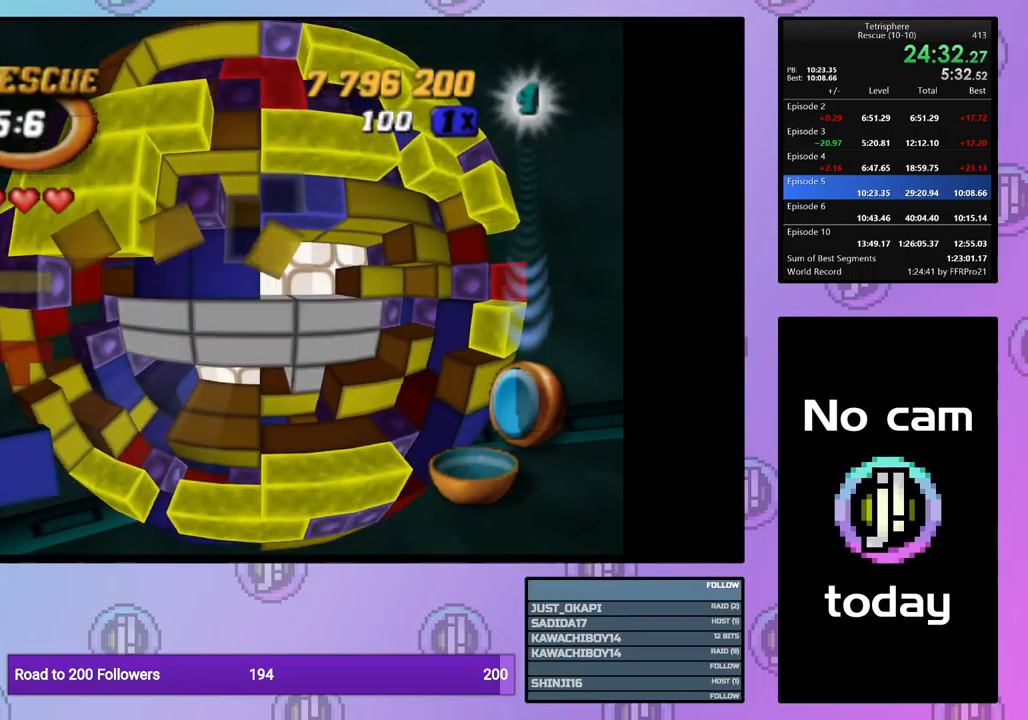
{"buttons": ["SQUARE", "DPAD_DOWN"], "events": [[33, "DPAD_UP", "up"], [100, "DPAD_RIGHT", "down"], [167, "SQUARE", "down"], [200, "DPAD_RIGHT", "up"], [317, "DPAD_DOWN", "down"], [400, "DPAD_DOWN", "up"], [467, "DPAD_DOWN", "down"]]}
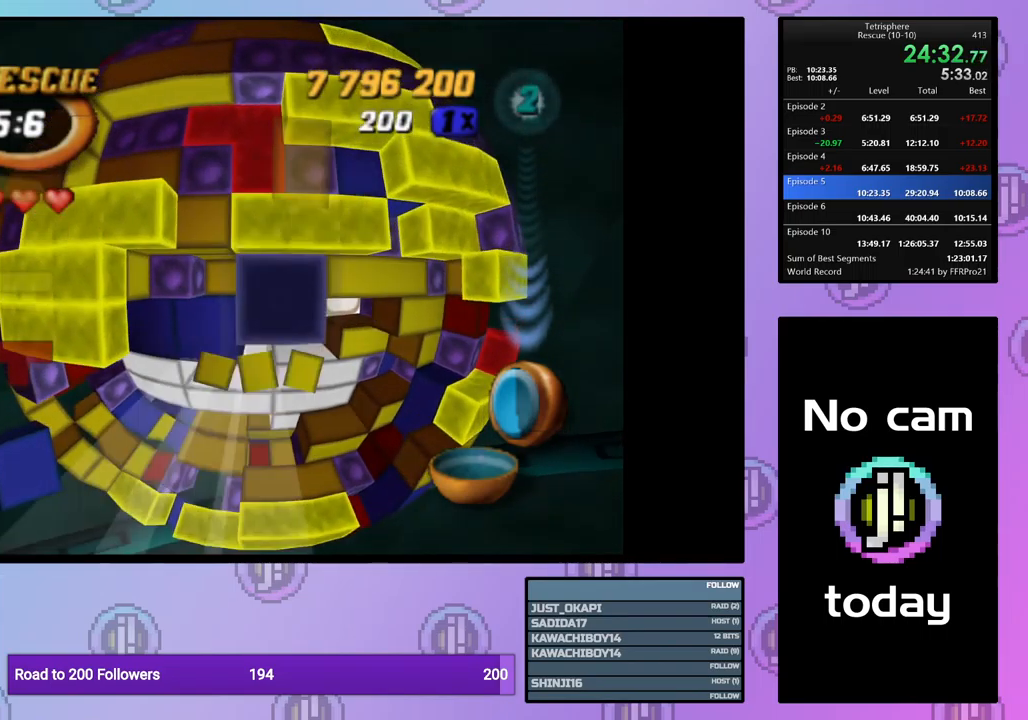
{"buttons": ["DPAD_DOWN"], "events": [[17, "DPAD_DOWN", "up"], [133, "SQUARE", "up"], [217, "CROSS", "down"], [300, "CROSS", "up"], [300, "DPAD_DOWN", "down"], [400, "DPAD_DOWN", "up"], [450, "DPAD_DOWN", "down"]]}
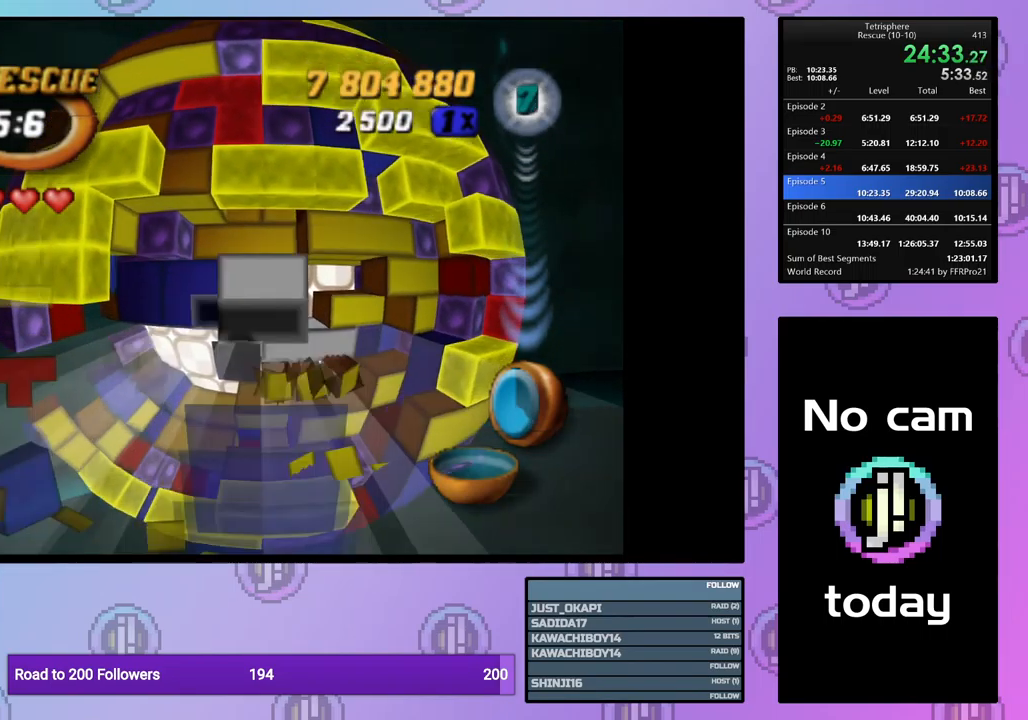
{"buttons": [], "events": [[50, "DPAD_DOWN", "up"], [133, "DPAD_DOWN", "down"], [233, "DPAD_DOWN", "up"], [367, "DPAD_LEFT", "down"], [467, "DPAD_LEFT", "up"]]}
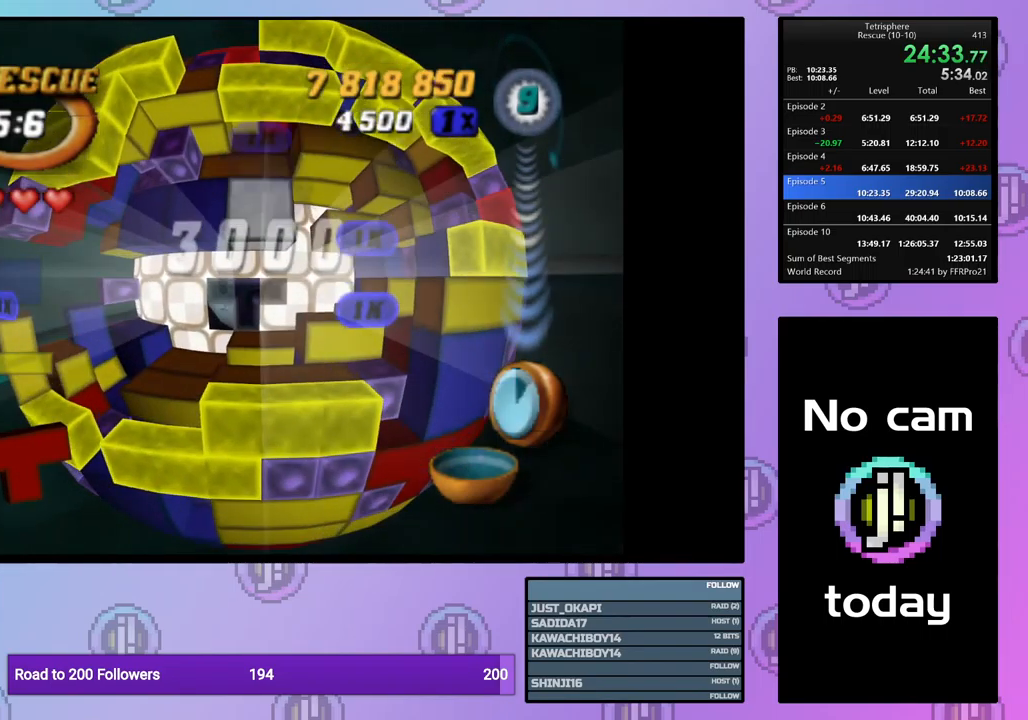
{"buttons": ["DPAD_DOWN"], "events": [[317, "DPAD_DOWN", "down"], [367, "DPAD_DOWN", "up"], [500, "DPAD_DOWN", "down"]]}
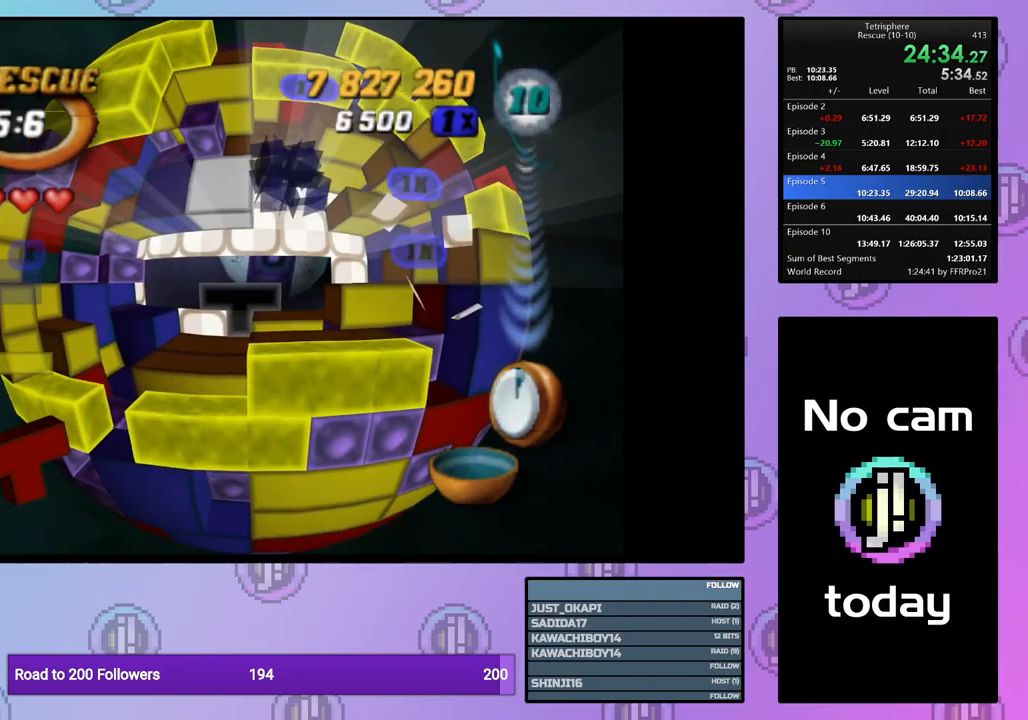
{"buttons": [], "events": [[67, "DPAD_DOWN", "up"], [200, "DPAD_RIGHT", "down"], [267, "DPAD_RIGHT", "up"], [417, "DPAD_DOWN", "down"], [500, "DPAD_DOWN", "up"]]}
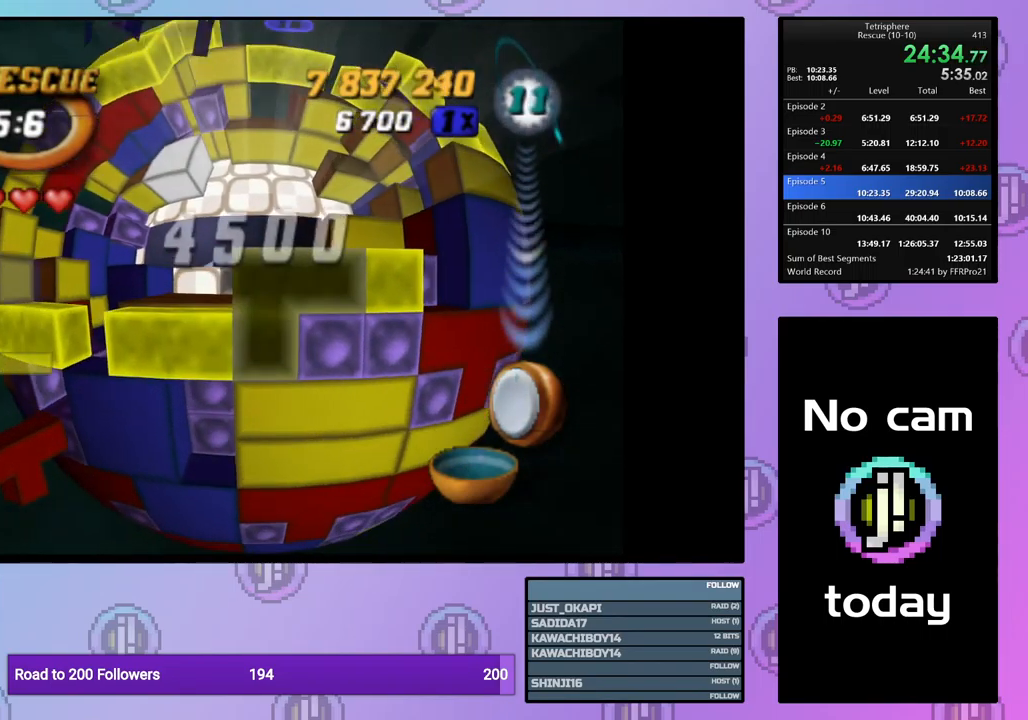
{"buttons": [], "events": [[50, "DPAD_DOWN", "down"], [150, "DPAD_DOWN", "up"], [217, "DPAD_DOWN", "down"], [333, "DPAD_DOWN", "up"], [383, "DPAD_DOWN", "down"], [500, "DPAD_DOWN", "up"]]}
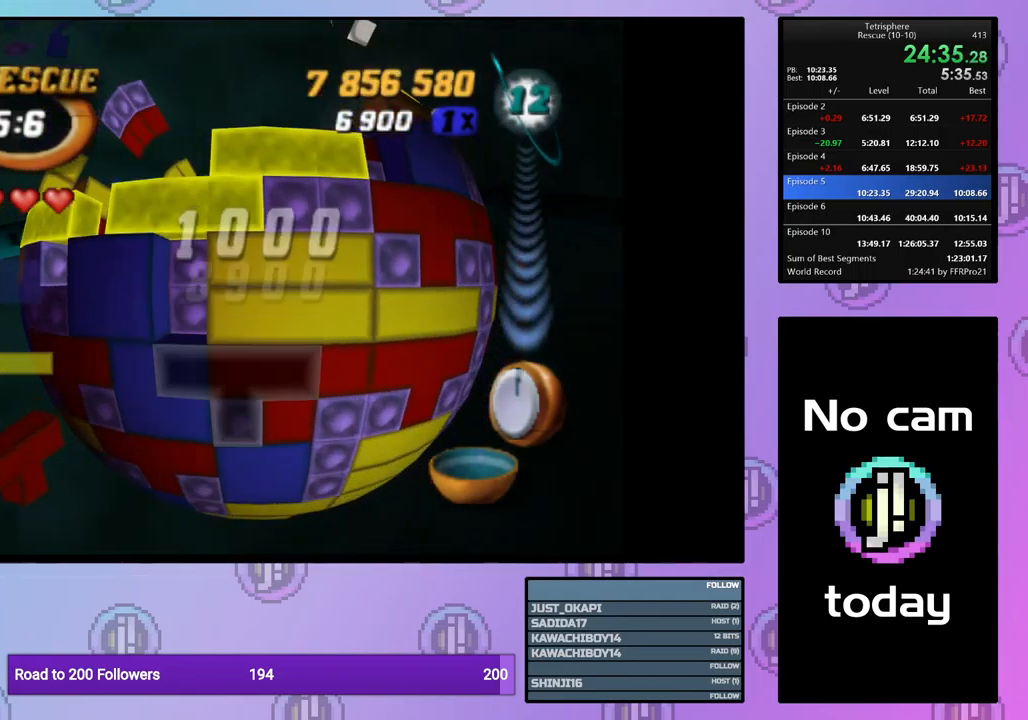
{"buttons": ["DPAD_UP"], "events": [[117, "DPAD_RIGHT", "down"], [217, "DPAD_RIGHT", "up"], [350, "CROSS", "down"], [483, "CROSS", "up"], [483, "DPAD_UP", "down"]]}
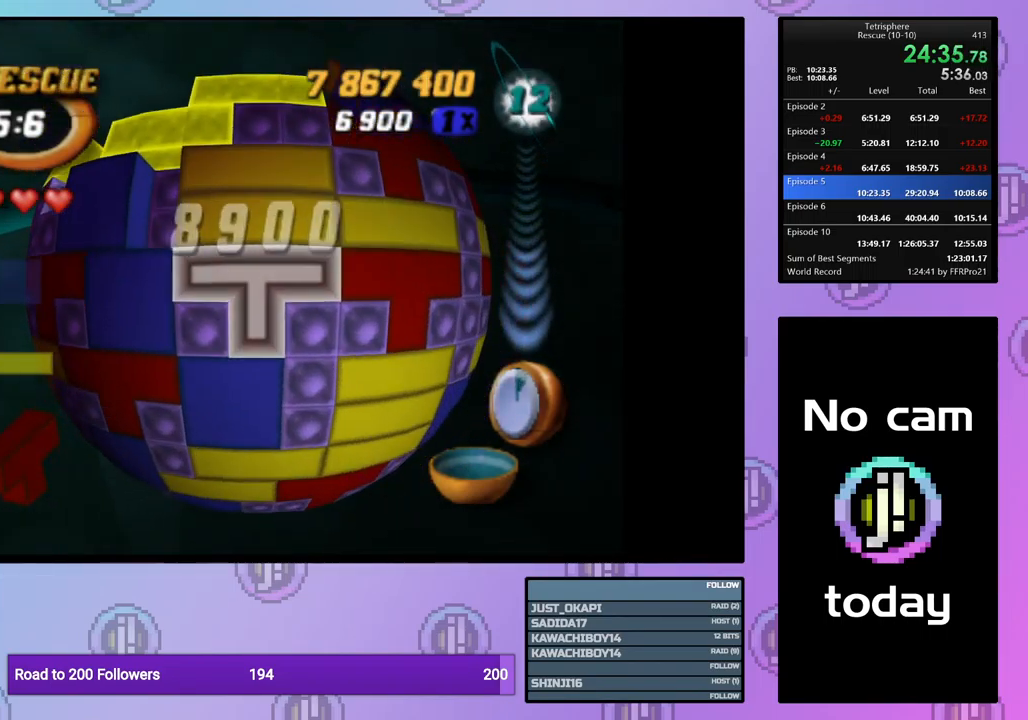
{"buttons": ["DPAD_UP"], "events": []}
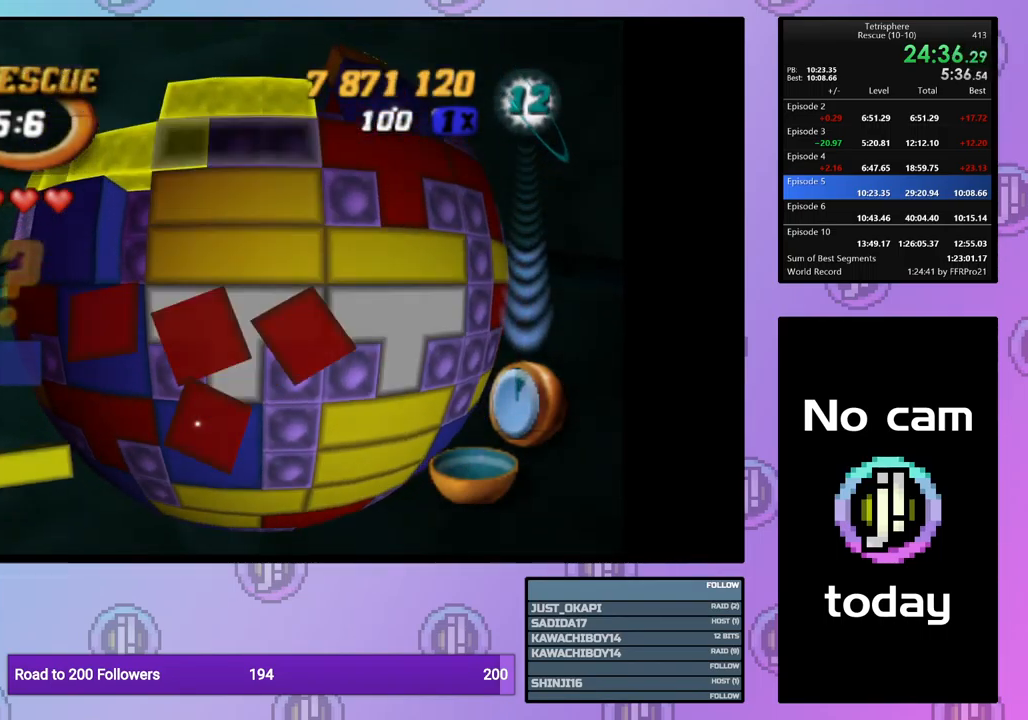
{"buttons": [], "events": [[500, "DPAD_UP", "up"]]}
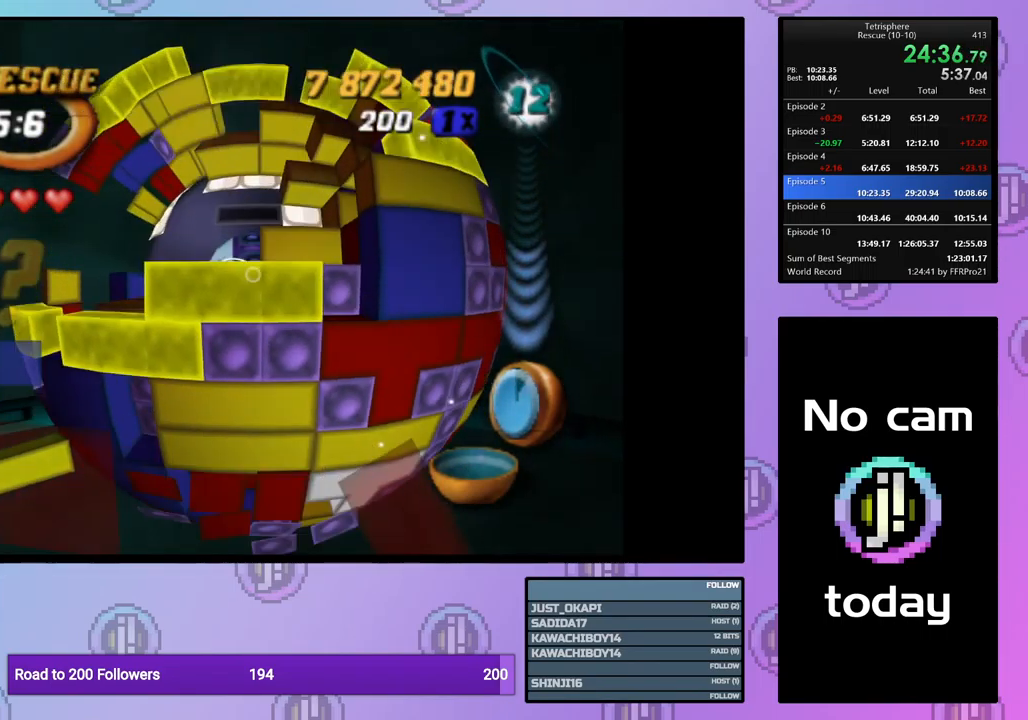
{"buttons": ["DPAD_UP"], "events": [[350, "DPAD_UP", "down"], [434, "DPAD_UP", "up"], [500, "DPAD_UP", "down"]]}